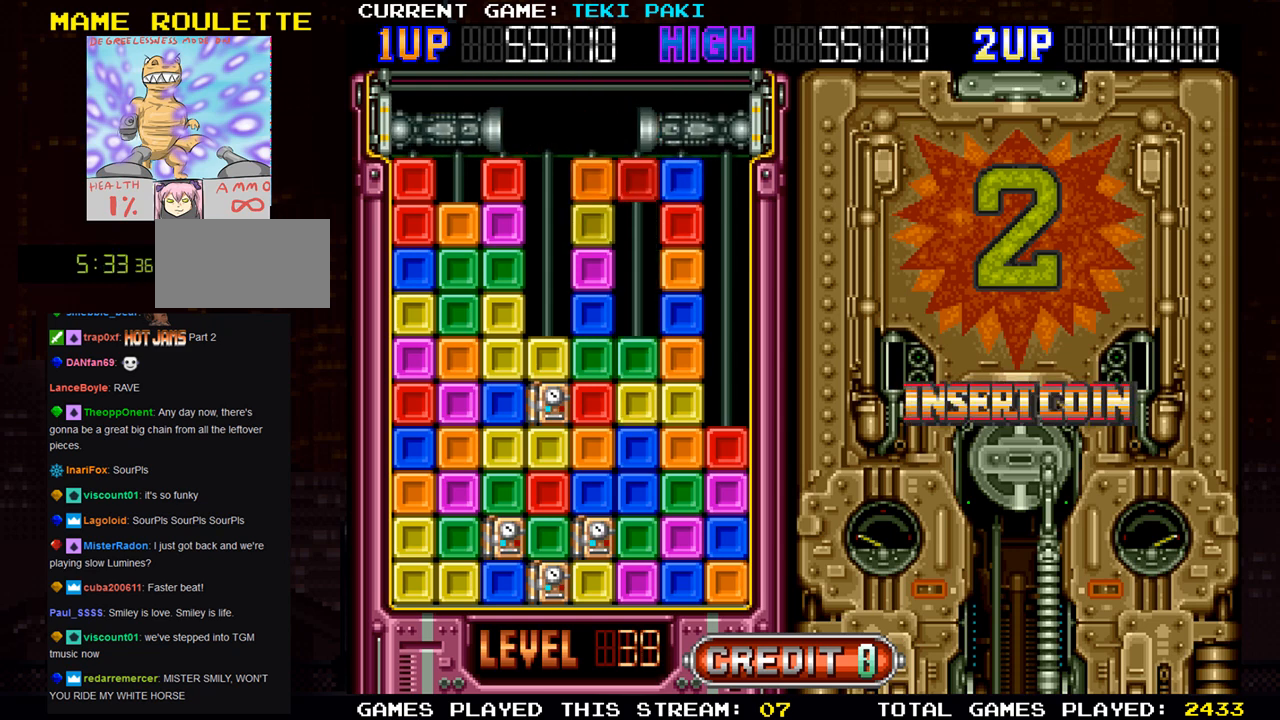
Gameplay with a controller (arcade stick); each line is a JSON object with the inputs held at the frame after it. "events" lists button and stick changes between this image and that frame as [ms after this image, input, new state], when the widget could be followed in between. Not read: L3 R3.
{"buttons": [], "left_stick": "right", "events": []}
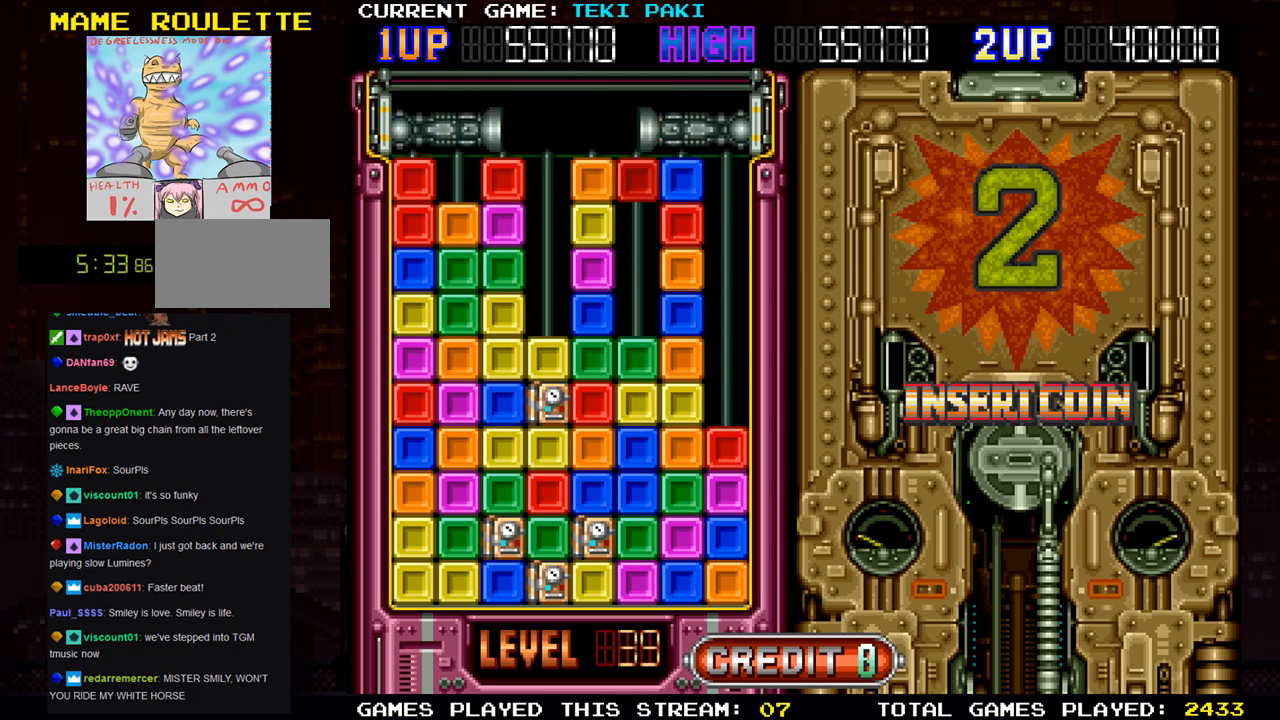
{"buttons": [], "left_stick": "center", "events": [[50, "left_stick", "center"], [100, "left_stick", "left"], [250, "left_stick", "center"]]}
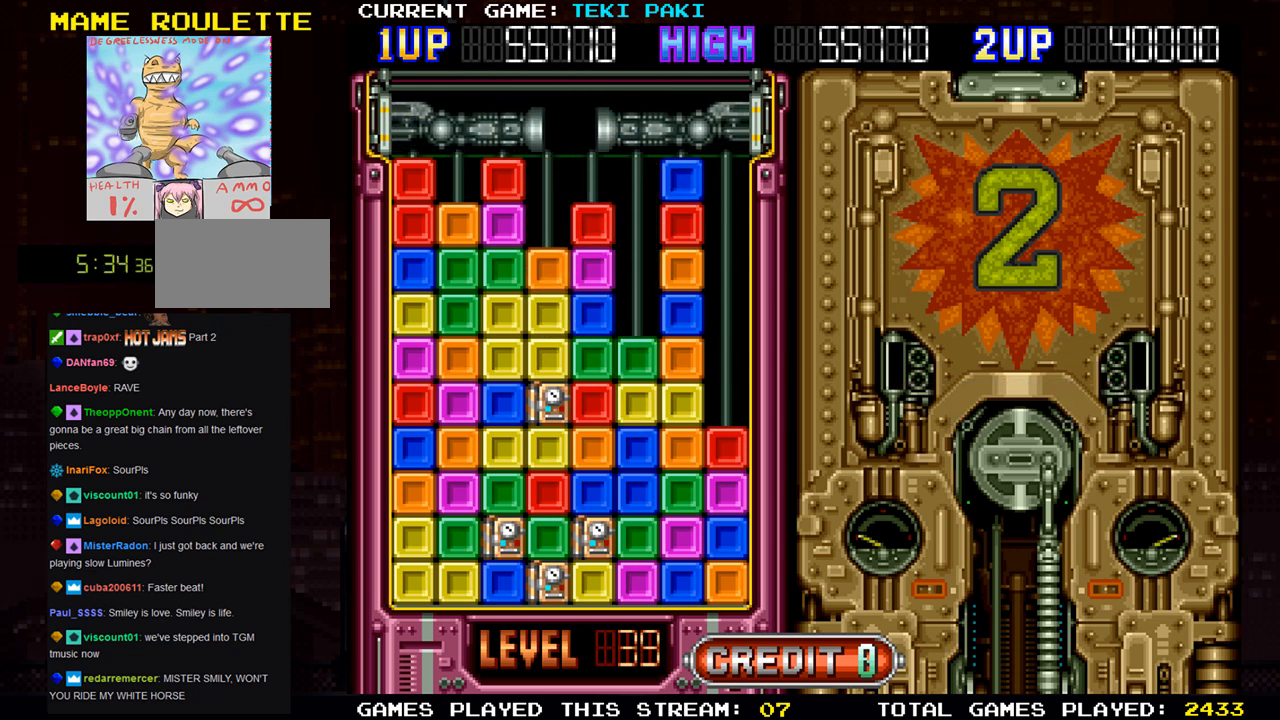
{"buttons": [], "left_stick": "right", "events": [[500, "left_stick", "right"]]}
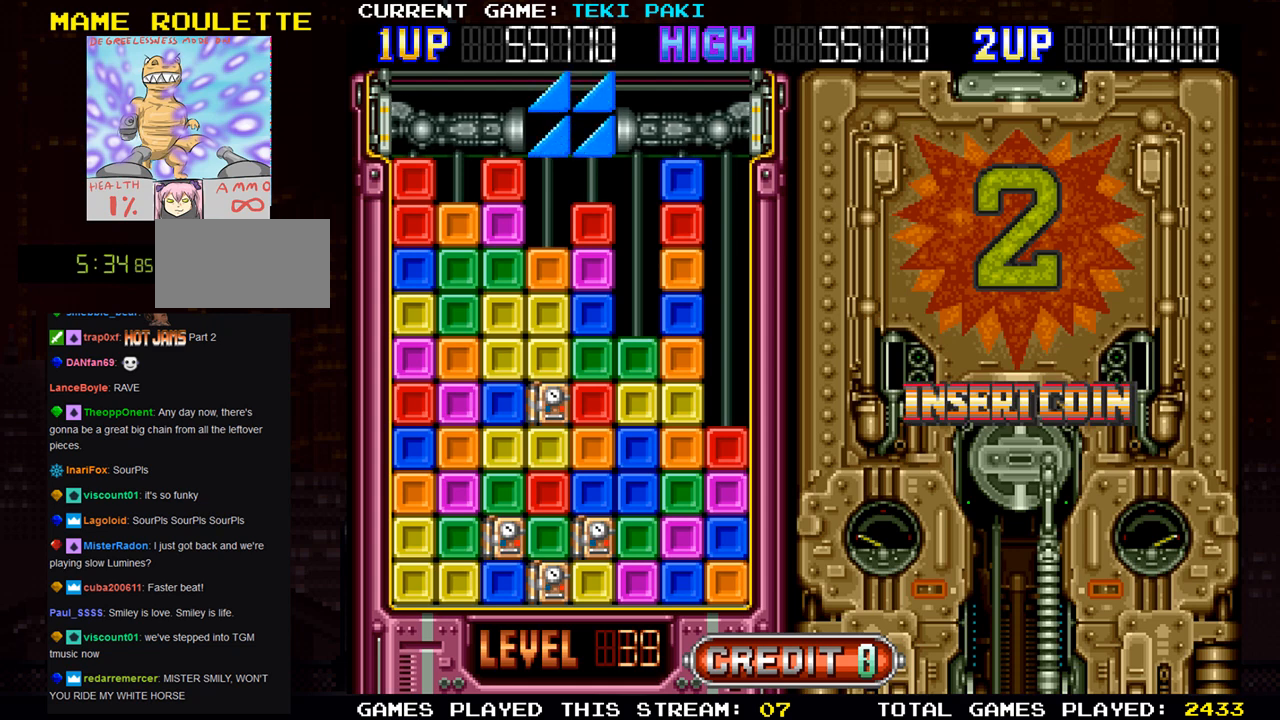
{"buttons": [], "left_stick": "right", "events": []}
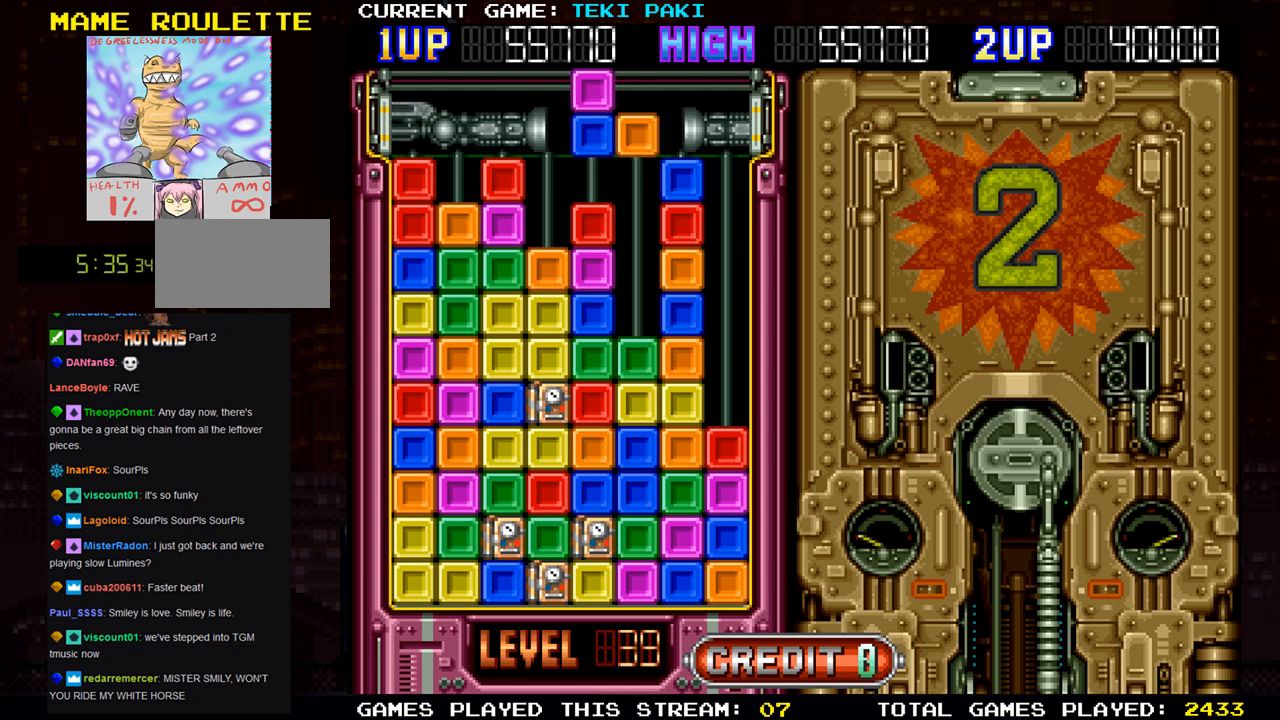
{"buttons": [], "left_stick": "right", "events": [[133, "SQUARE", "down"], [217, "SQUARE", "up"]]}
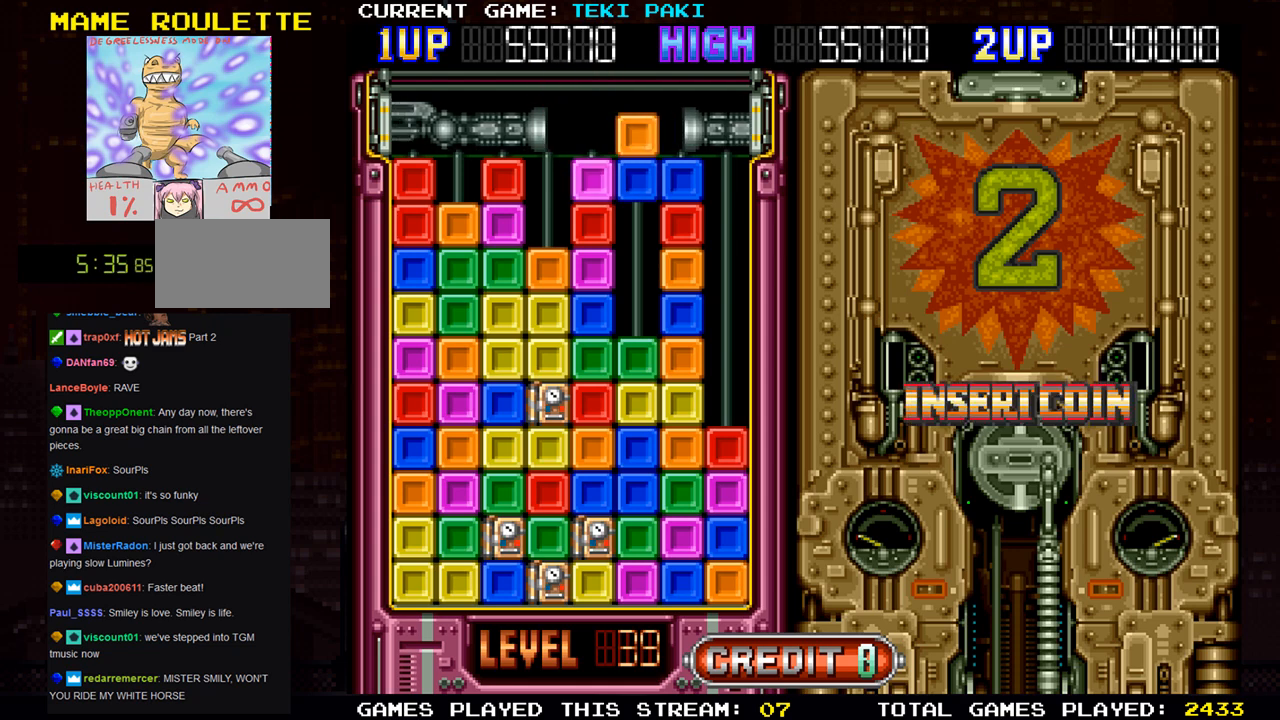
{"buttons": [], "left_stick": "right", "events": []}
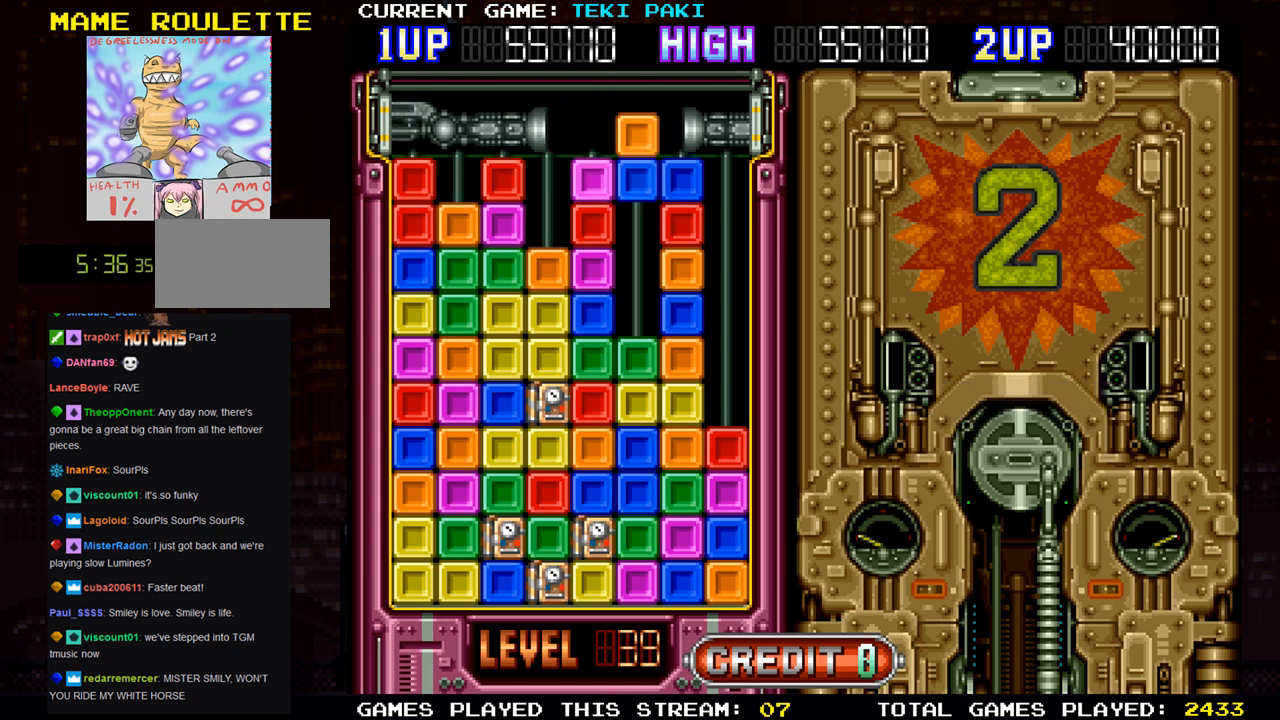
{"buttons": [], "left_stick": "right", "events": []}
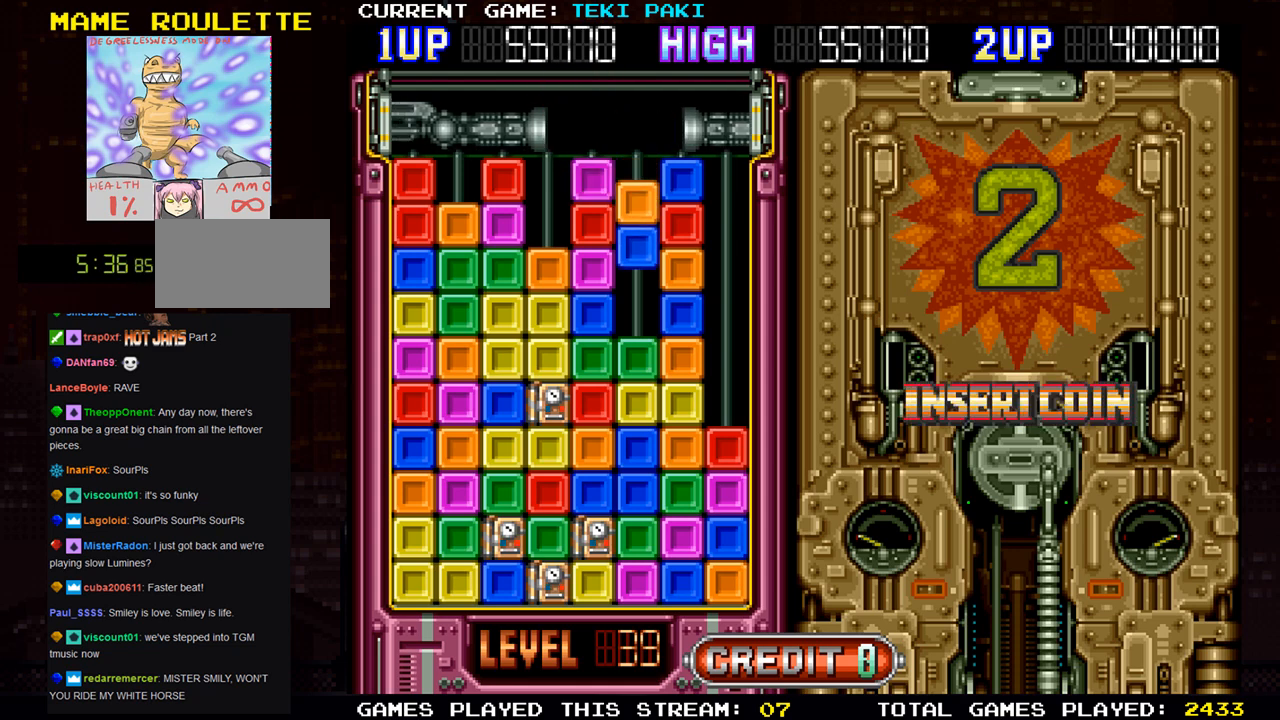
{"buttons": [], "left_stick": "right", "events": []}
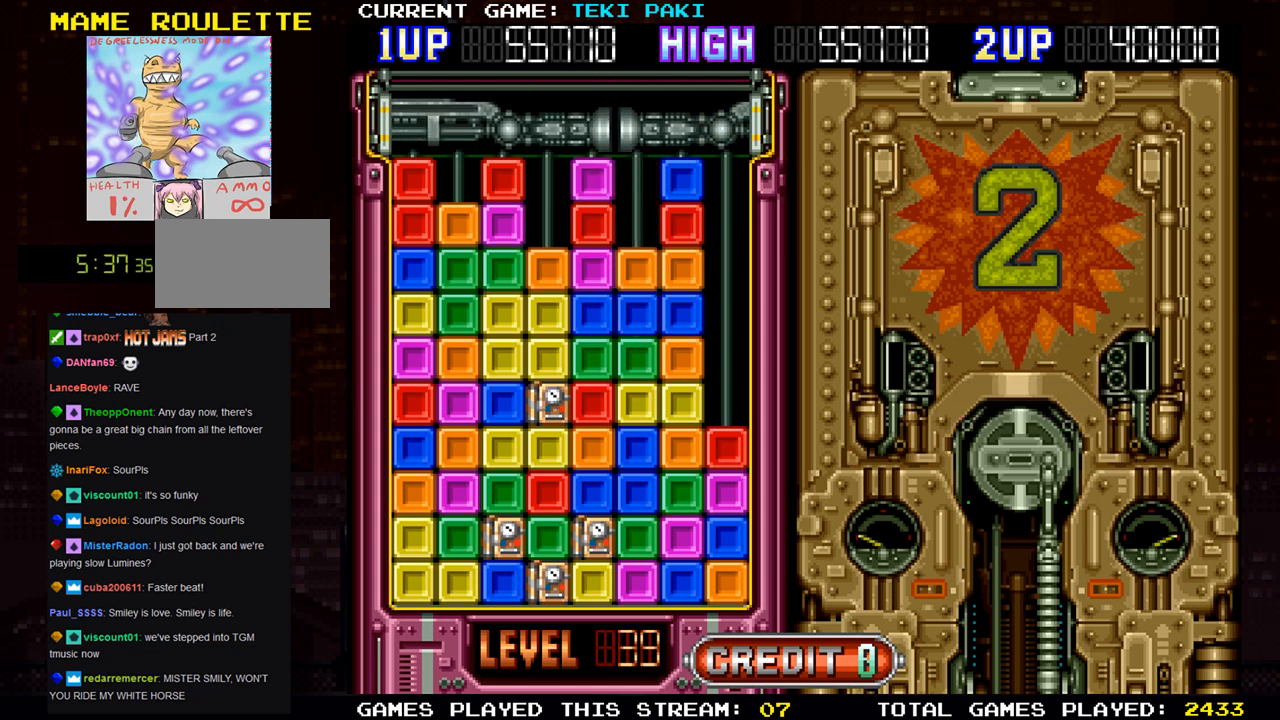
{"buttons": [], "left_stick": "right", "events": []}
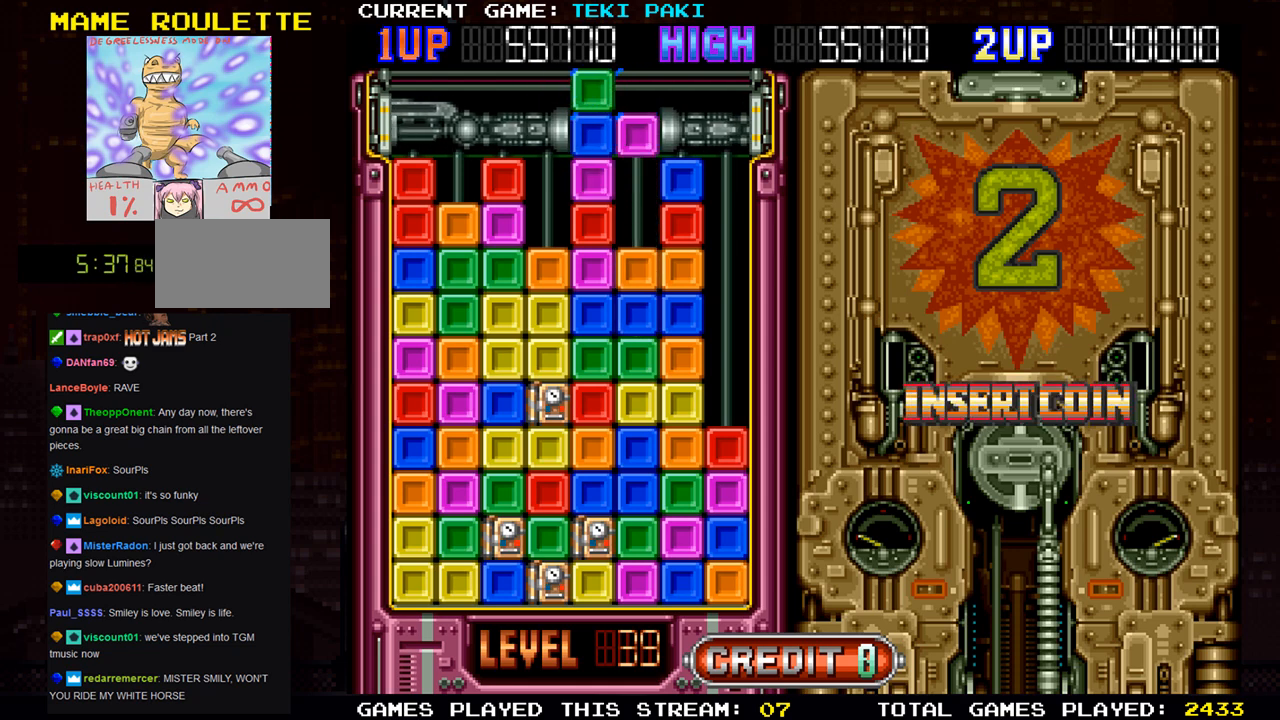
{"buttons": ["SQUARE"], "left_stick": "right", "events": [[367, "SQUARE", "down"]]}
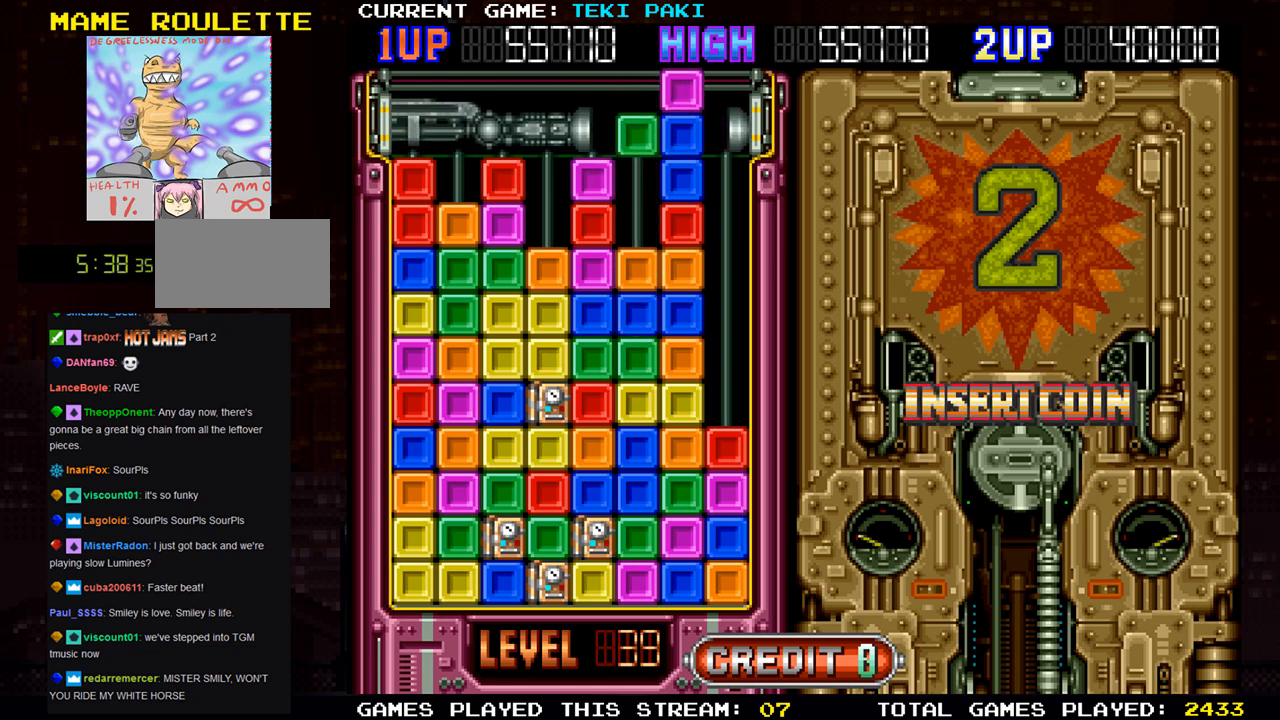
{"buttons": [], "left_stick": "right", "events": [[33, "SQUARE", "up"]]}
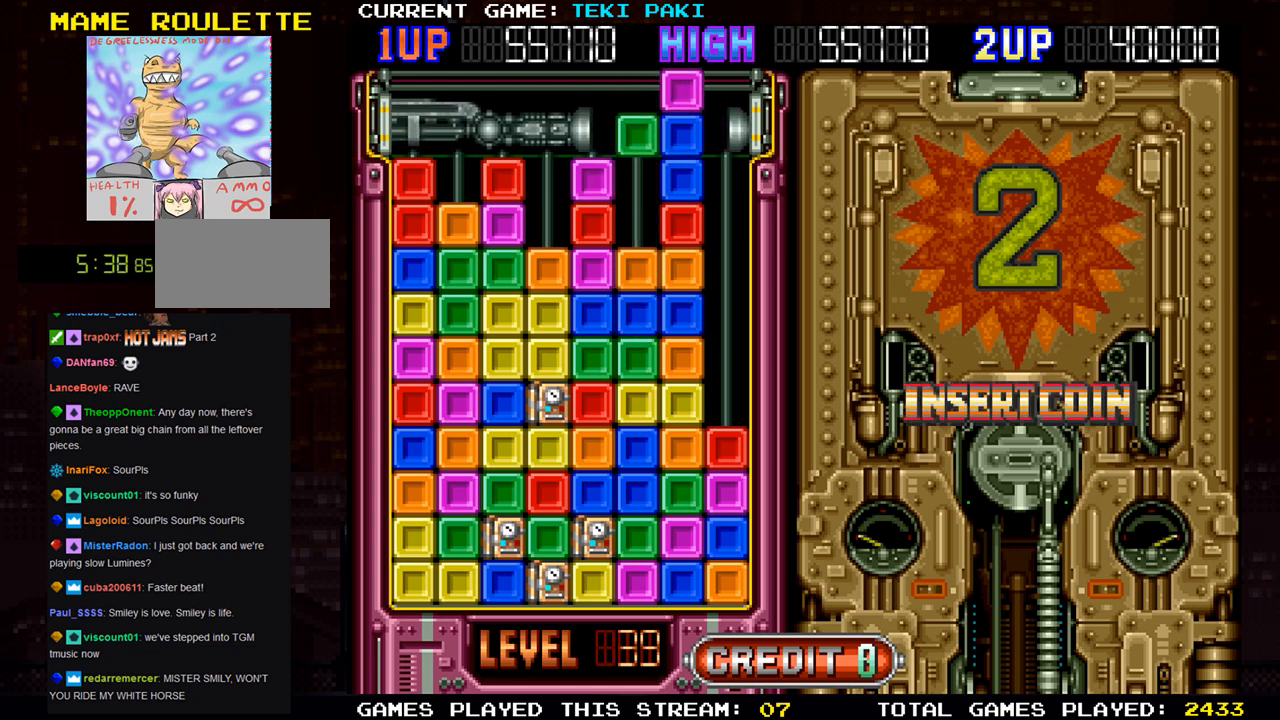
{"buttons": [], "left_stick": "left", "events": [[100, "left_stick", "center"], [500, "left_stick", "left"]]}
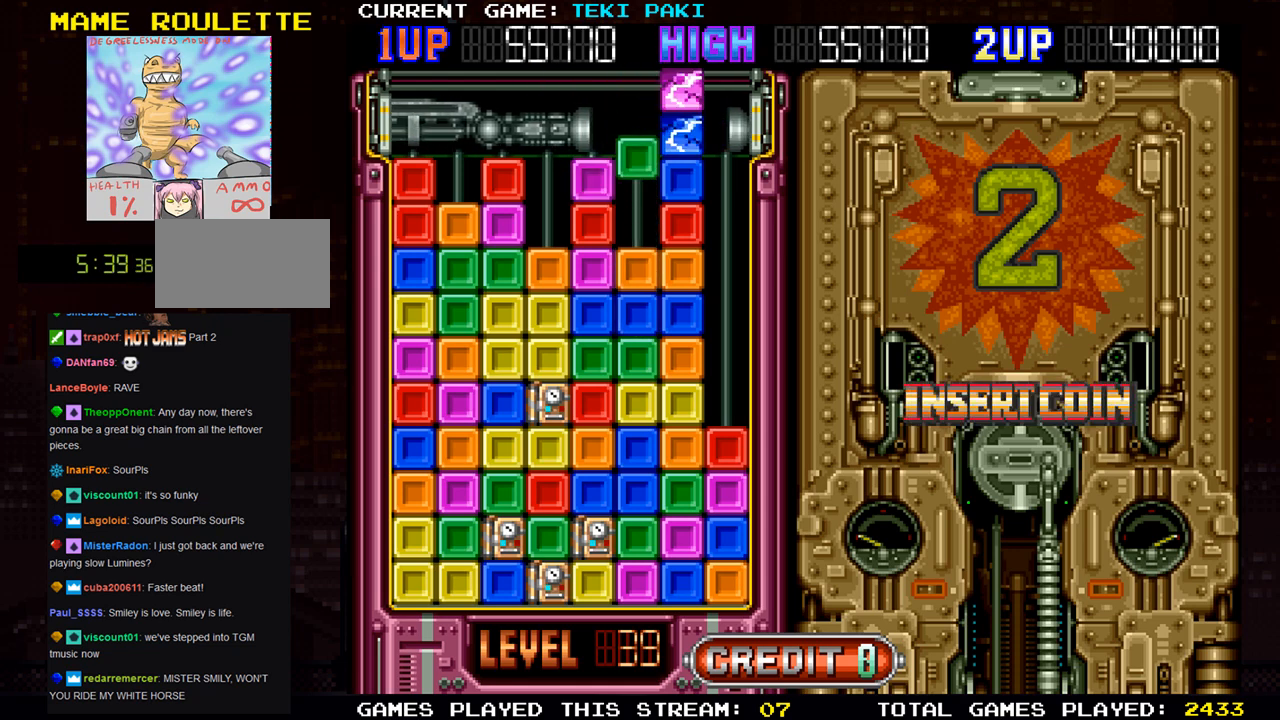
{"buttons": [], "left_stick": "center", "events": [[483, "left_stick", "center"]]}
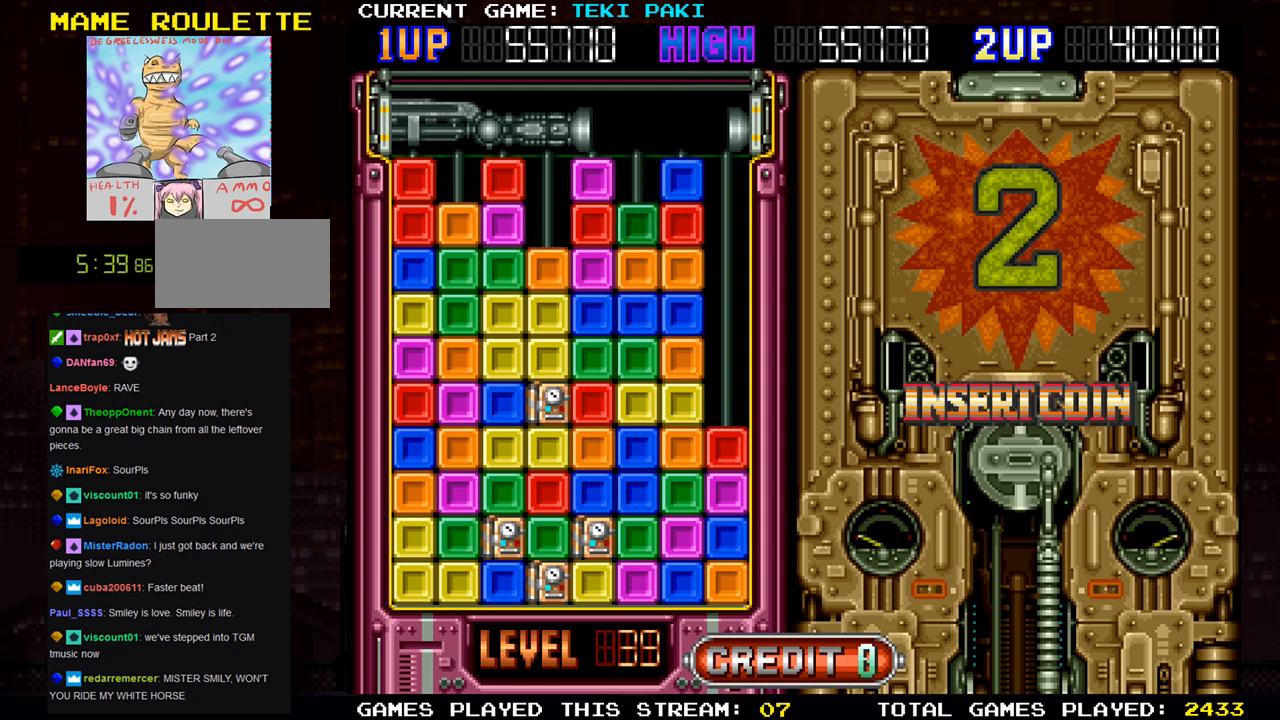
{"buttons": [], "left_stick": "center", "events": []}
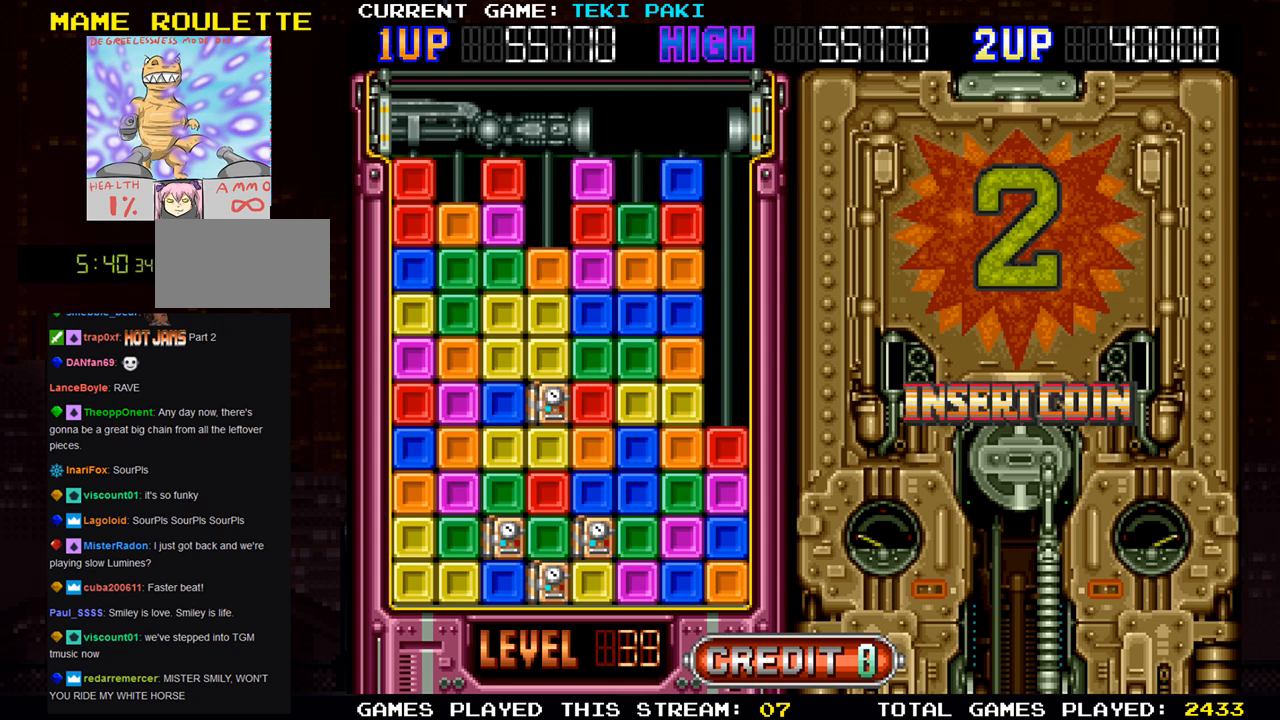
{"buttons": [], "left_stick": "left", "events": [[200, "left_stick", "left"]]}
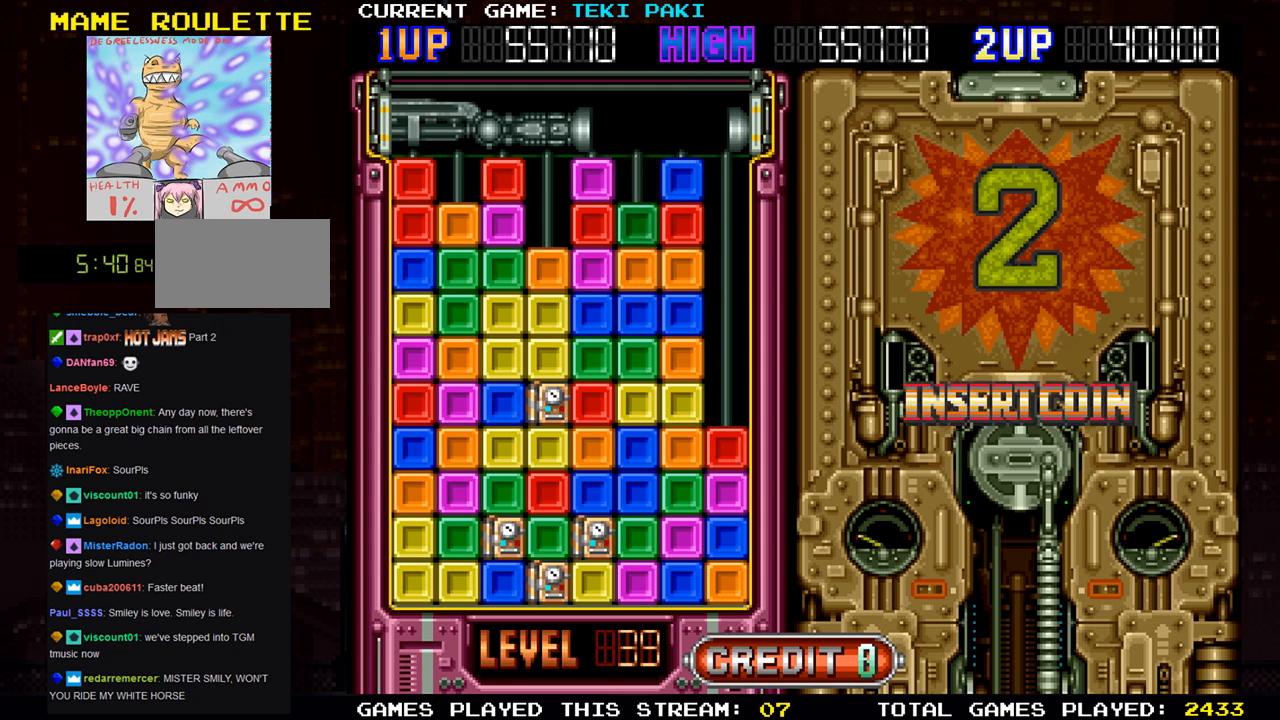
{"buttons": [], "left_stick": "center", "events": [[317, "left_stick", "center"]]}
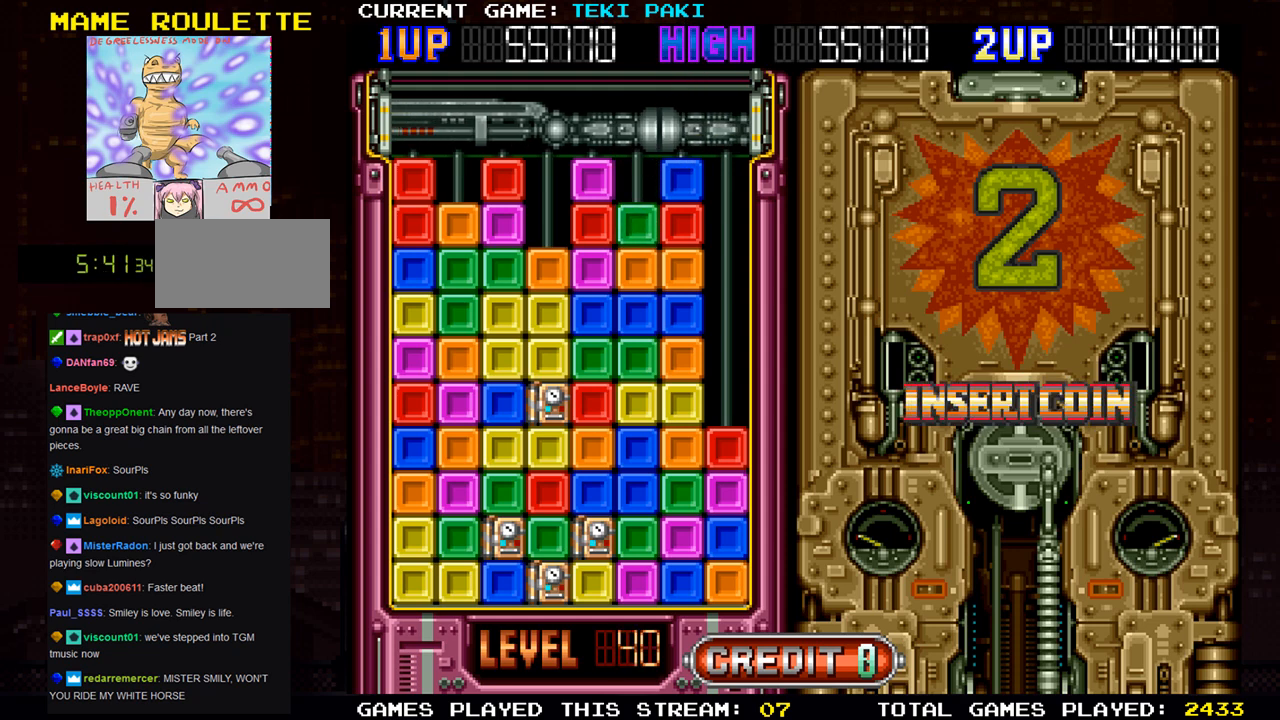
{"buttons": [], "left_stick": "center", "events": []}
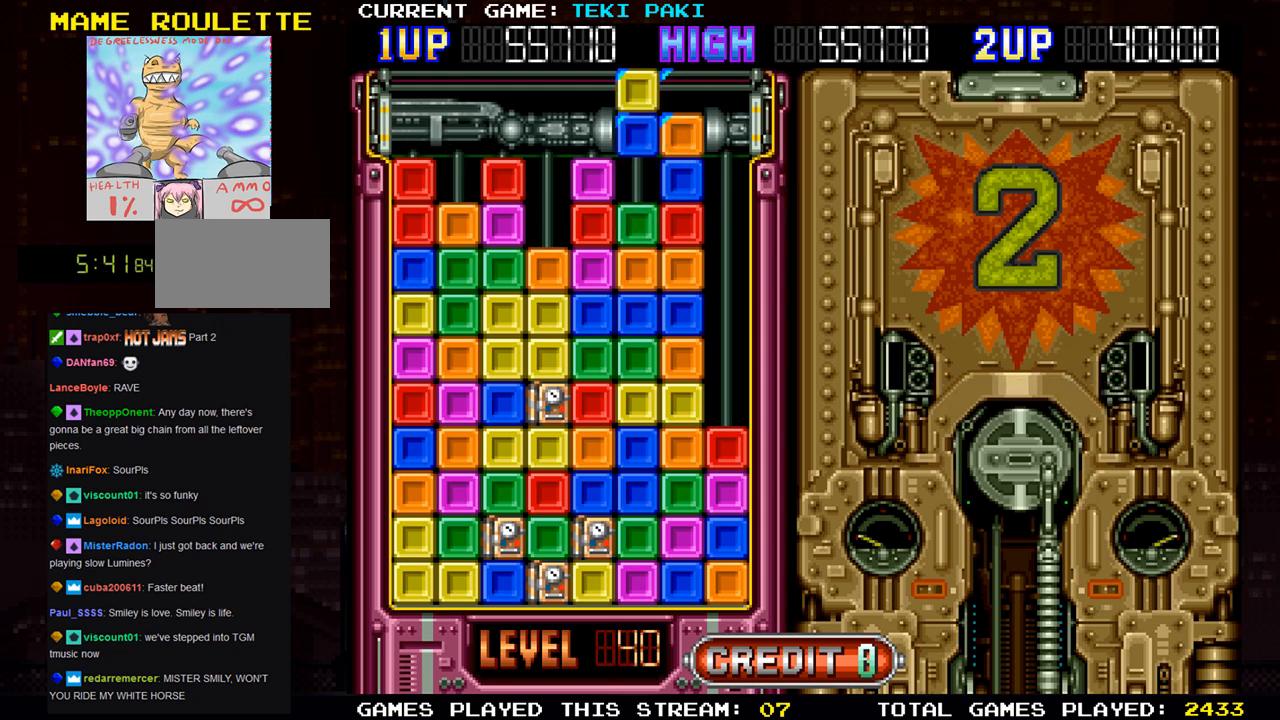
{"buttons": [], "left_stick": "center", "events": [[50, "left_stick", "left"], [350, "left_stick", "center"]]}
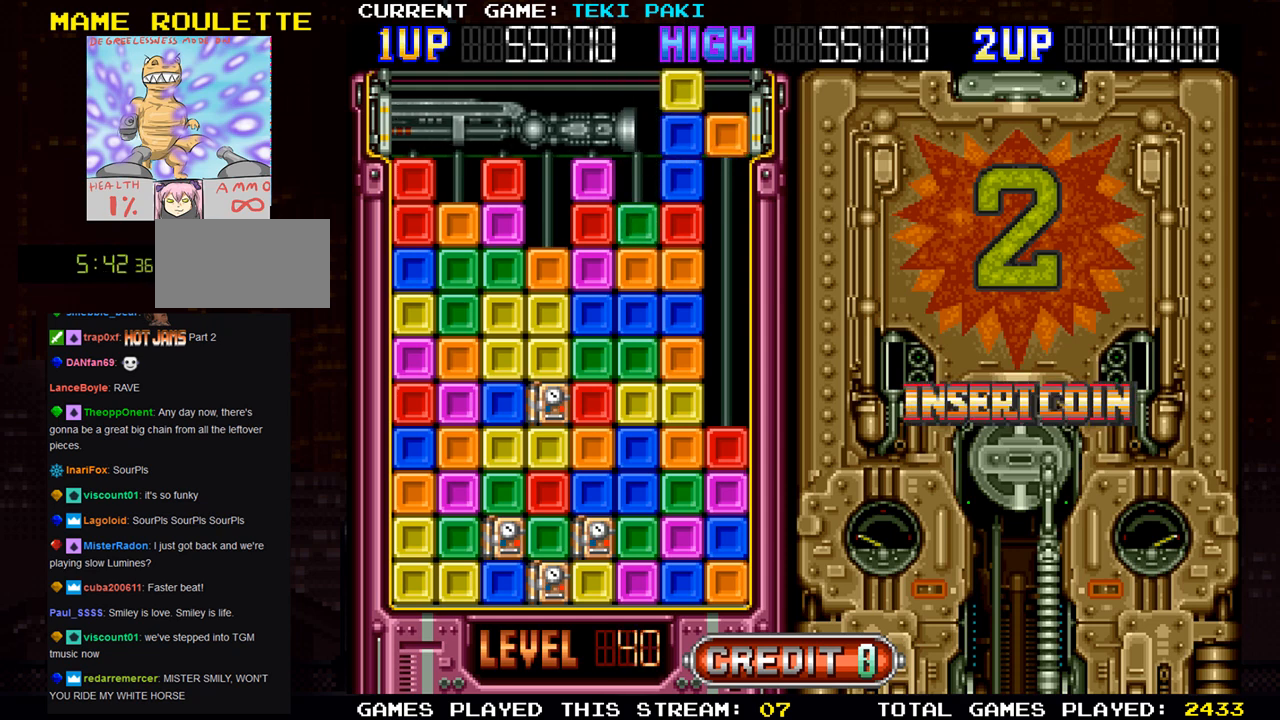
{"buttons": [], "left_stick": "right", "events": [[267, "left_stick", "right"]]}
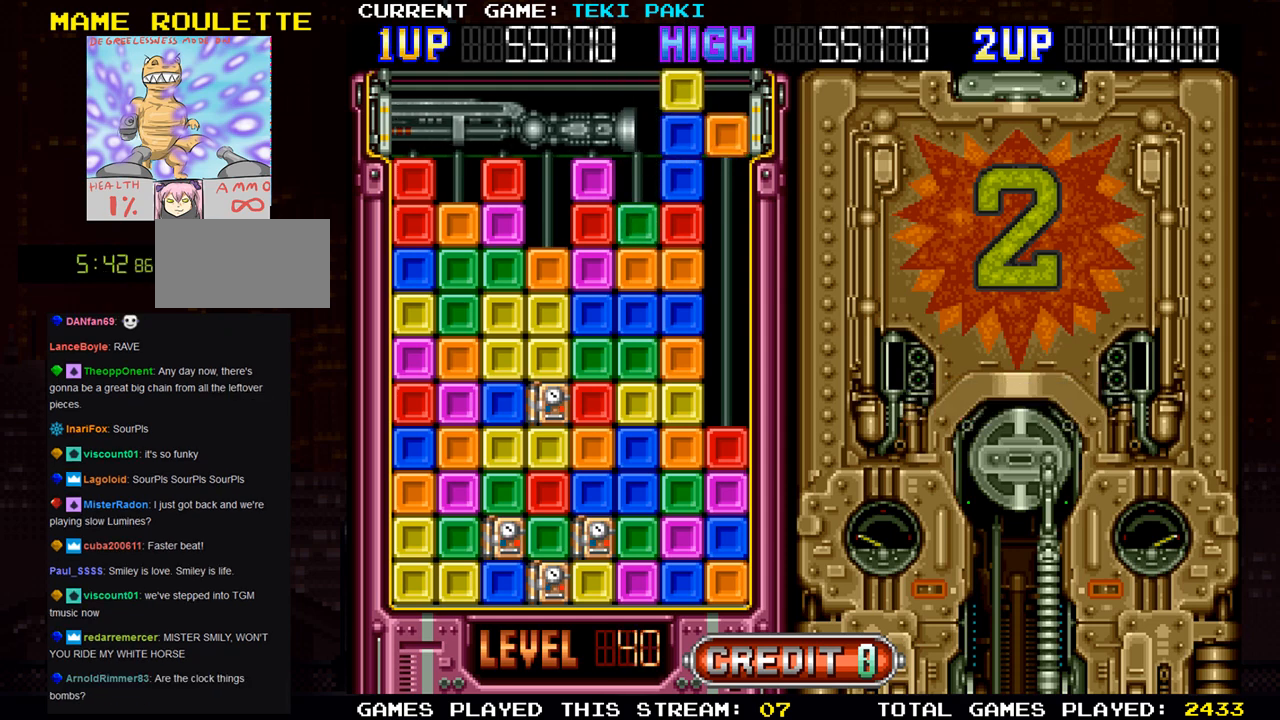
{"buttons": [], "left_stick": "right", "events": []}
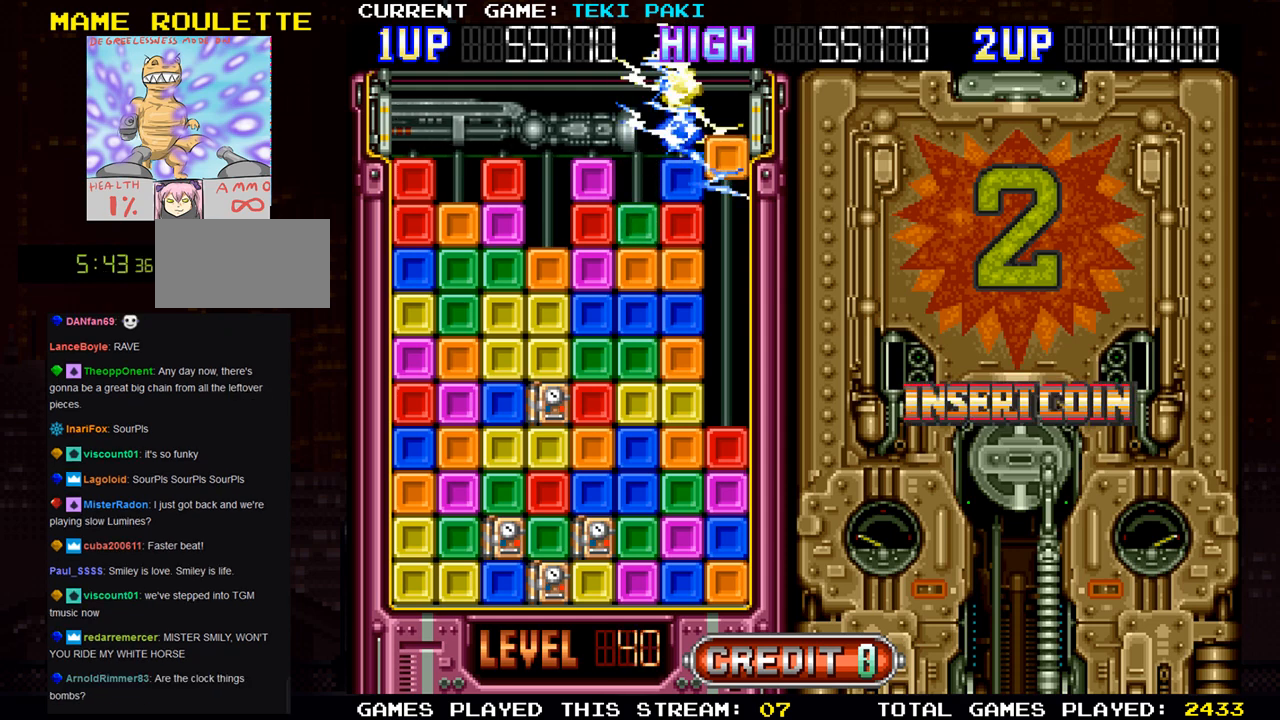
{"buttons": ["R1"], "left_stick": "right", "events": [[150, "TRIANGLE", "down"], [250, "TRIANGLE", "up"], [500, "R1", "down"]]}
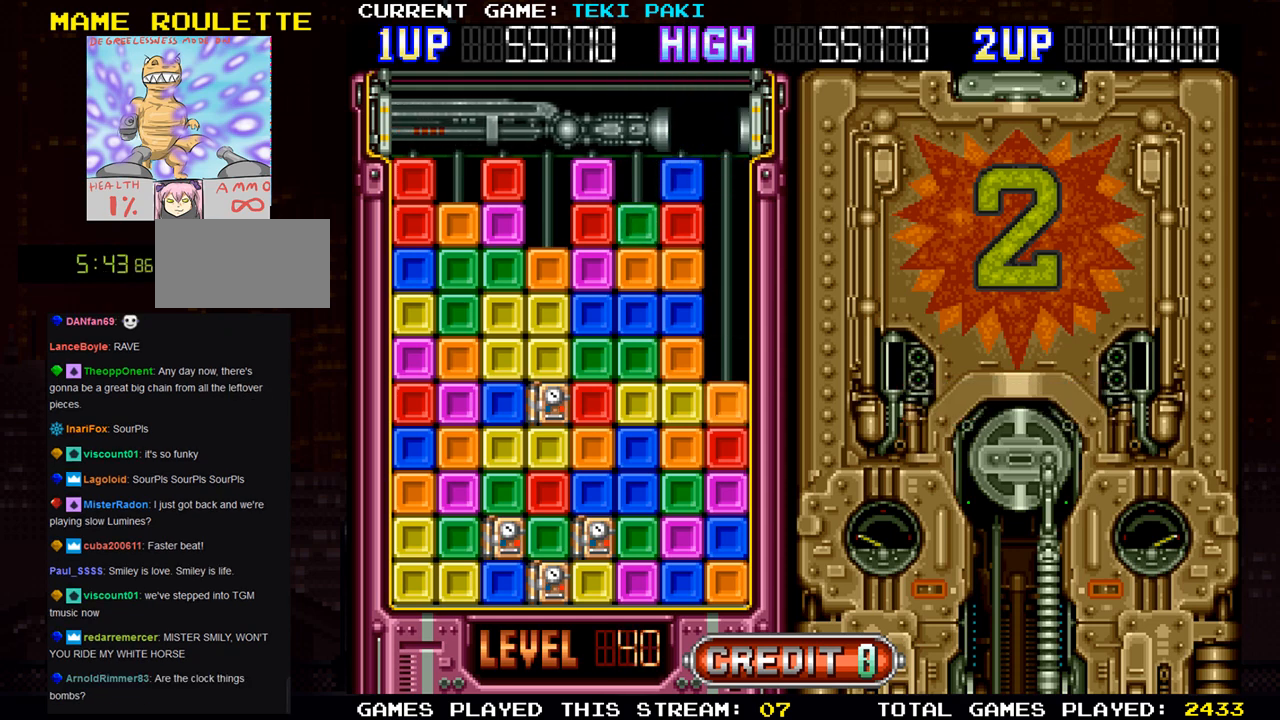
{"buttons": ["SQUARE", "TRIANGLE"], "left_stick": "right", "events": [[100, "R1", "up"], [433, "SQUARE", "down"], [450, "TRIANGLE", "down"]]}
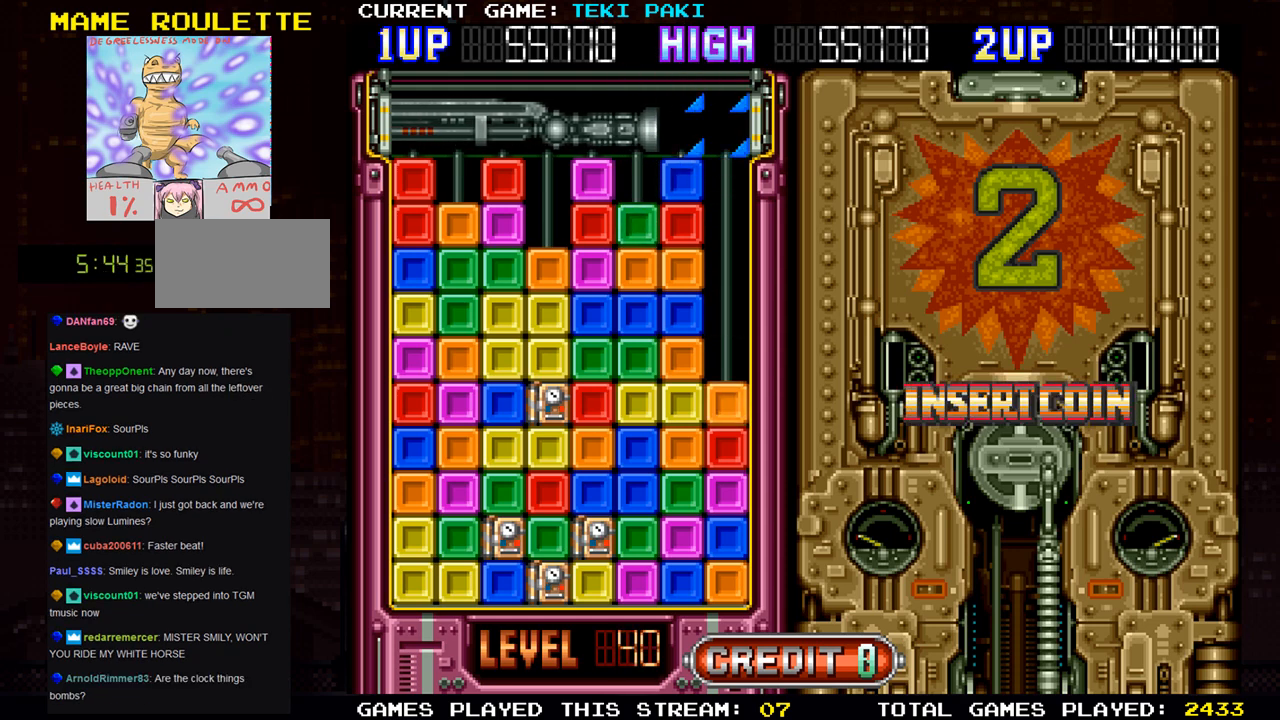
{"buttons": [], "left_stick": "right", "events": [[50, "SQUARE", "up"], [50, "TRIANGLE", "up"]]}
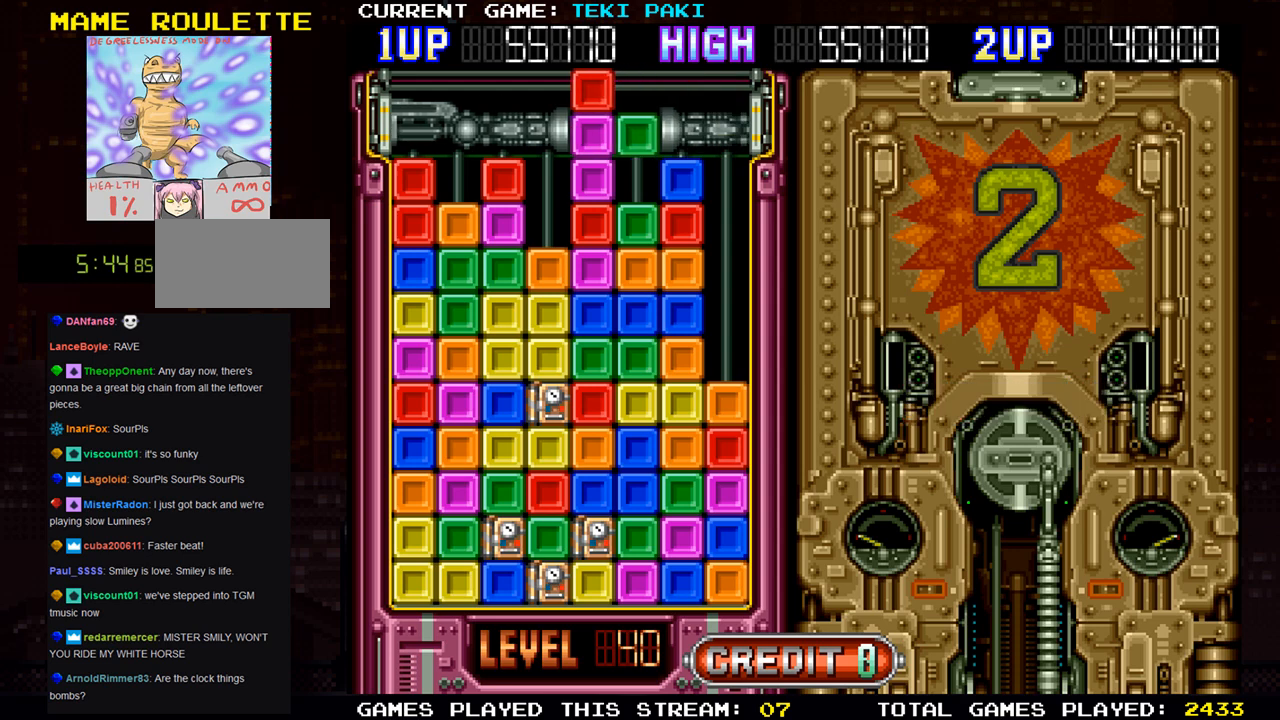
{"buttons": ["SQUARE"], "left_stick": "center", "events": [[50, "left_stick", "center"], [433, "SQUARE", "down"]]}
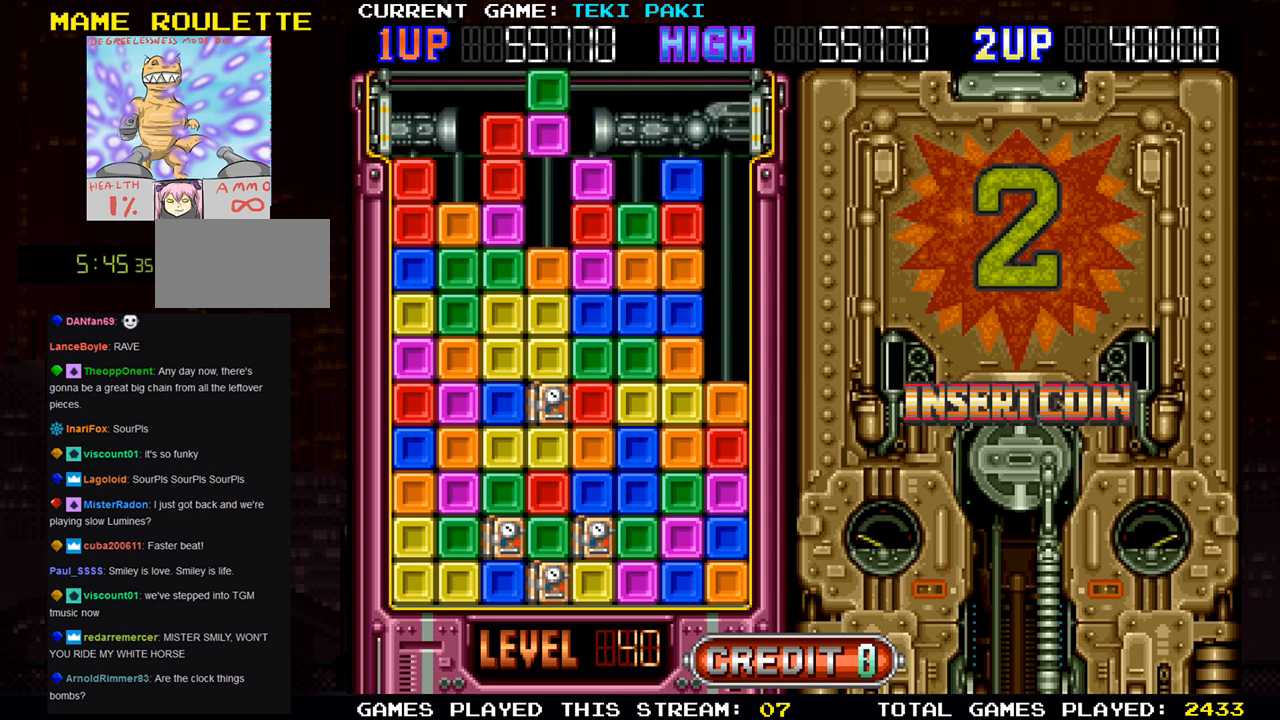
{"buttons": [], "left_stick": "center", "events": [[67, "SQUARE", "up"]]}
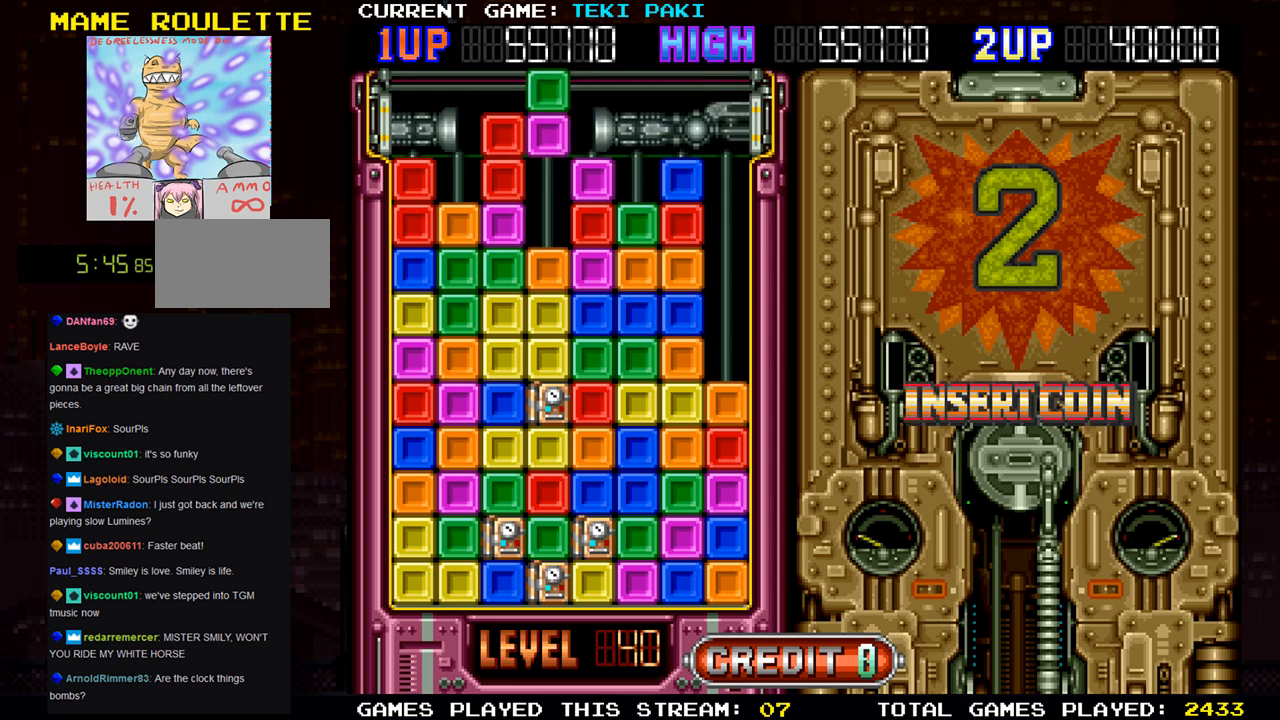
{"buttons": [], "left_stick": "down", "events": [[300, "left_stick", "down"]]}
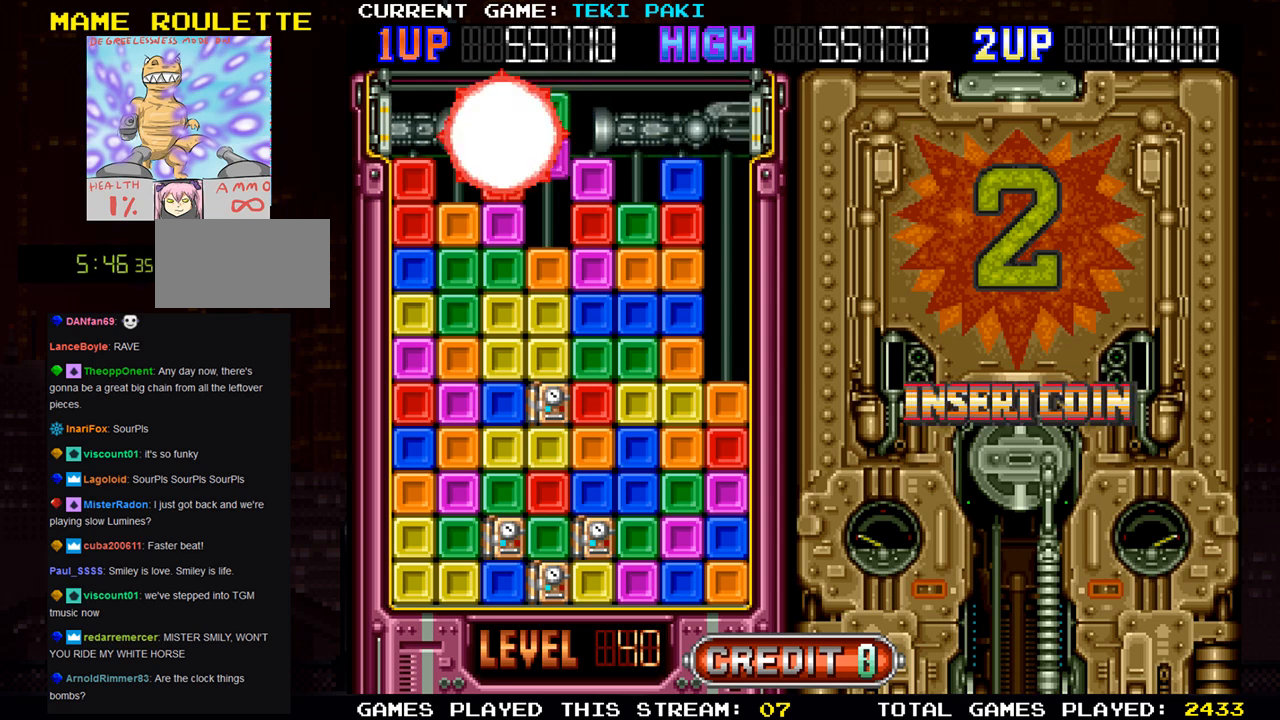
{"buttons": [], "left_stick": "center", "events": [[183, "left_stick", "center"]]}
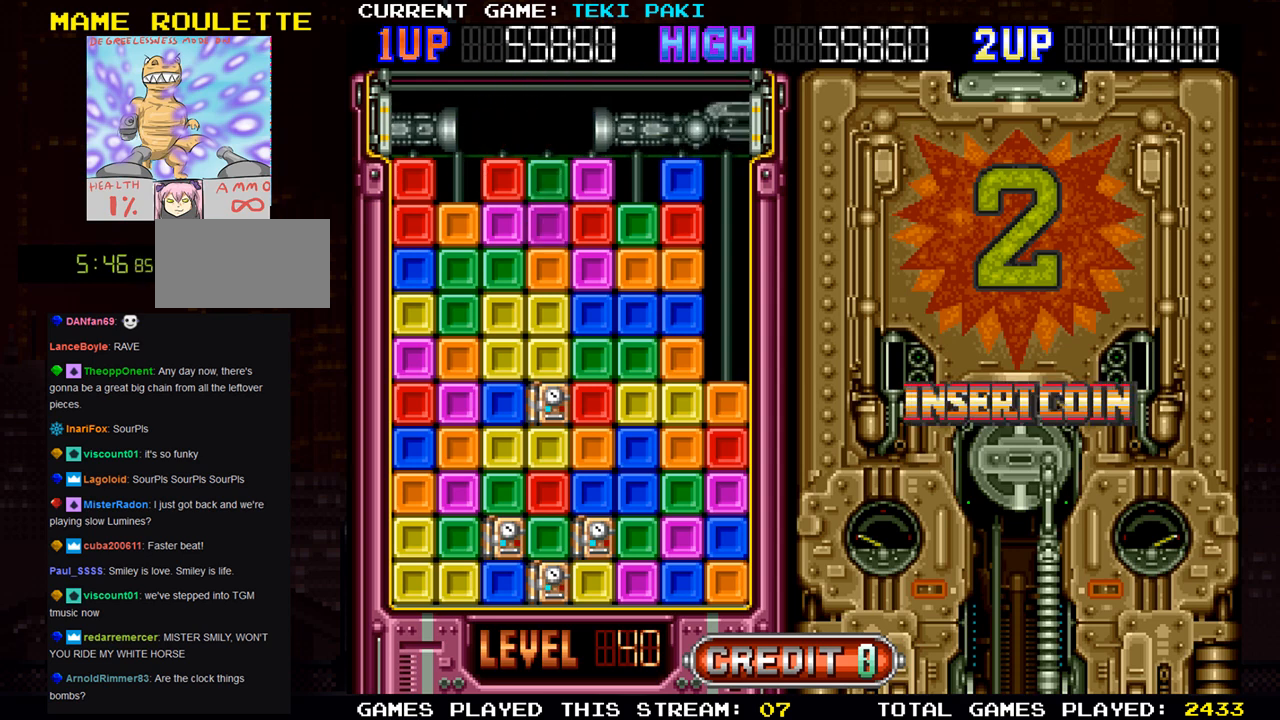
{"buttons": [], "left_stick": "right", "events": [[433, "left_stick", "right"]]}